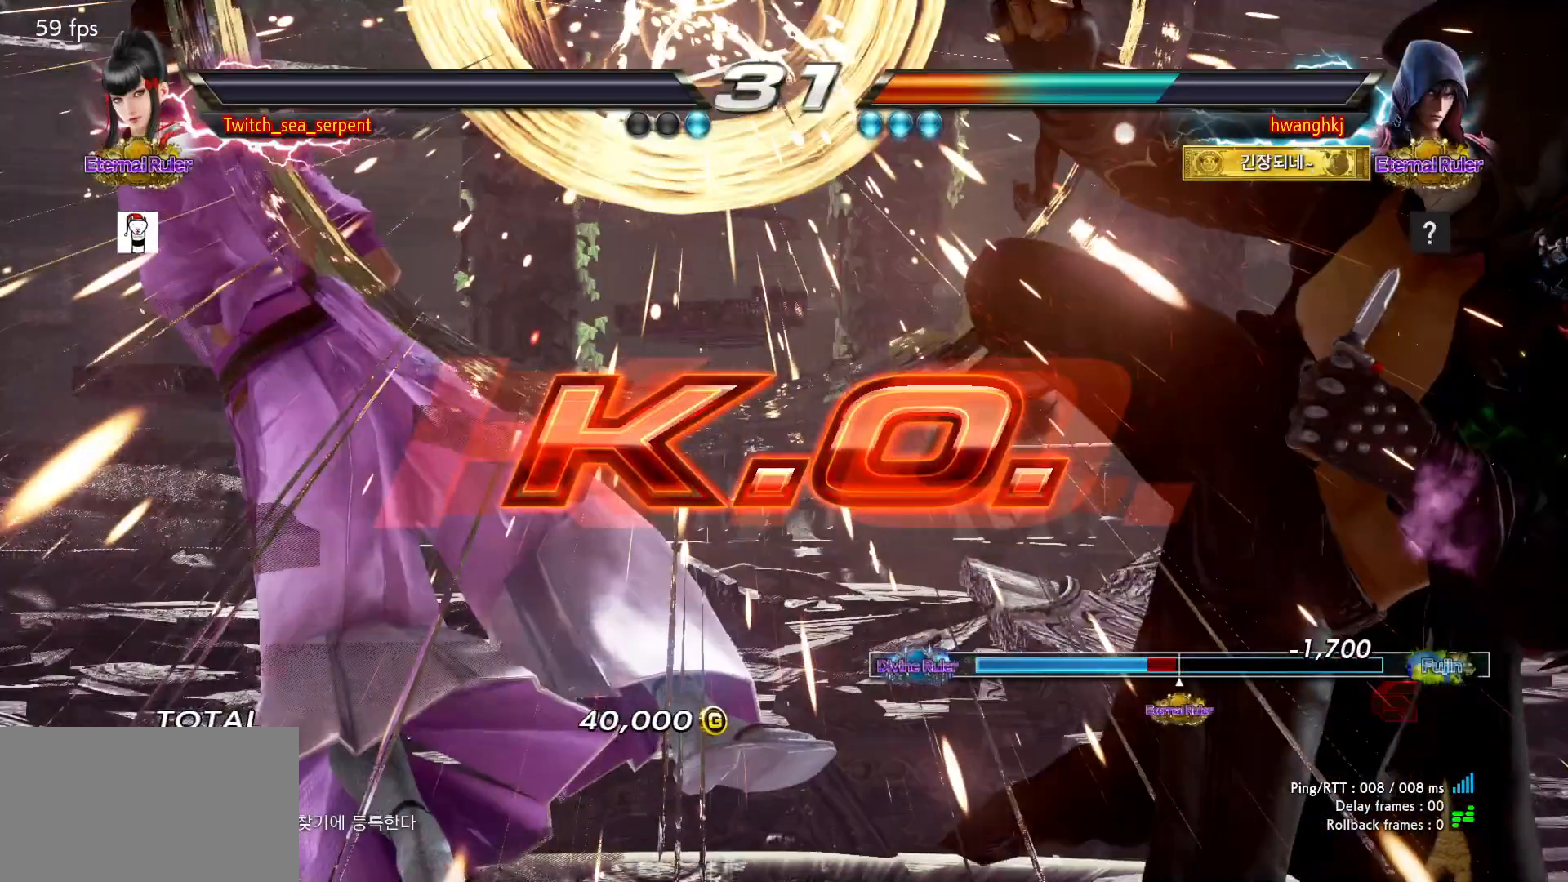
Gameplay with a controller (arcade stick); each line is a JSON object with the inputs held at the frame after it. "events" lists button and stick changes between this image and that frame as [ms after this image, input, new state], when the widget could be followed in between. Not read: L3 R3 Z left_stick.
{"buttons": ["START"], "events": [[117, "START", "down"], [150, "START", "up"], [233, "START", "down"], [283, "START", "up"], [367, "START", "down"], [417, "START", "up"], [483, "START", "down"]]}
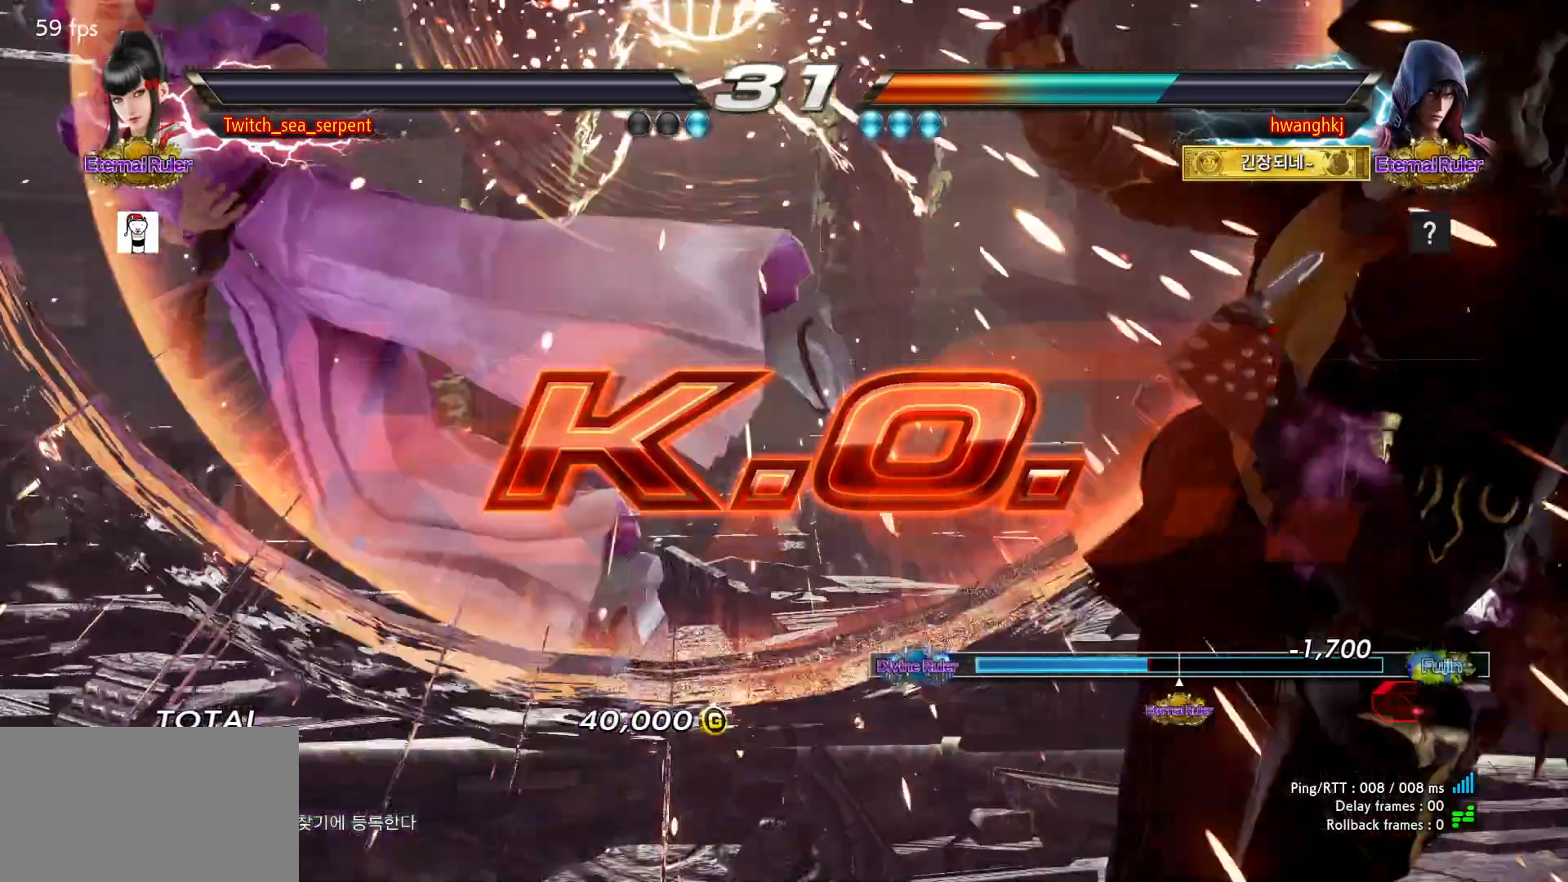
{"buttons": [], "events": [[33, "START", "up"], [250, "START", "down"], [267, "START", "up"], [383, "START", "down"], [400, "START", "up"]]}
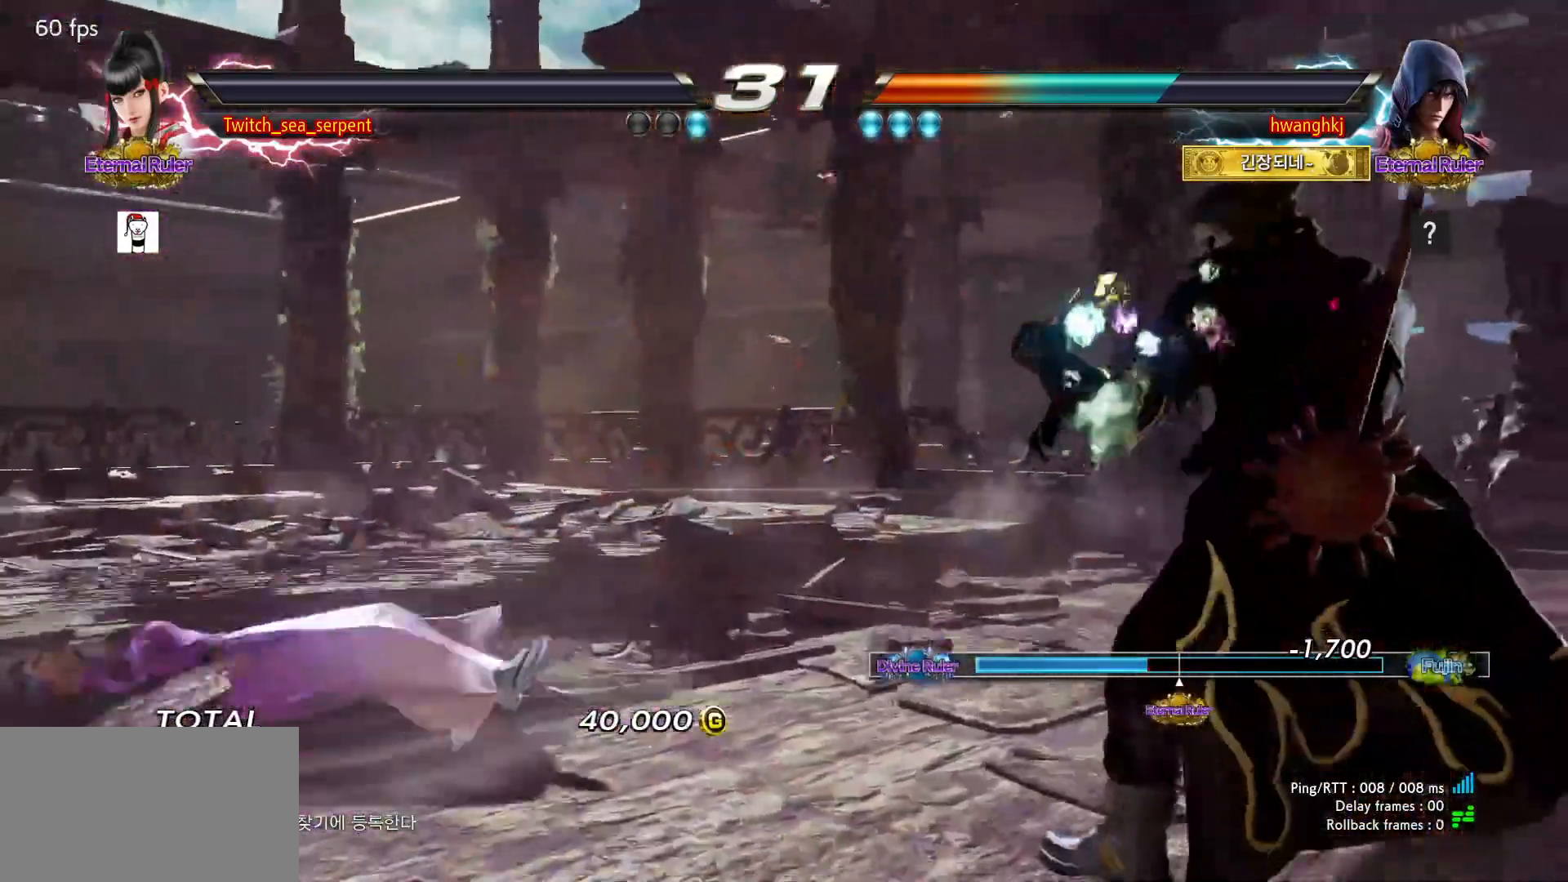
{"buttons": [], "events": [[150, "START", "down"], [167, "START", "up"], [283, "START", "down"], [333, "START", "up"], [417, "START", "down"], [467, "START", "up"]]}
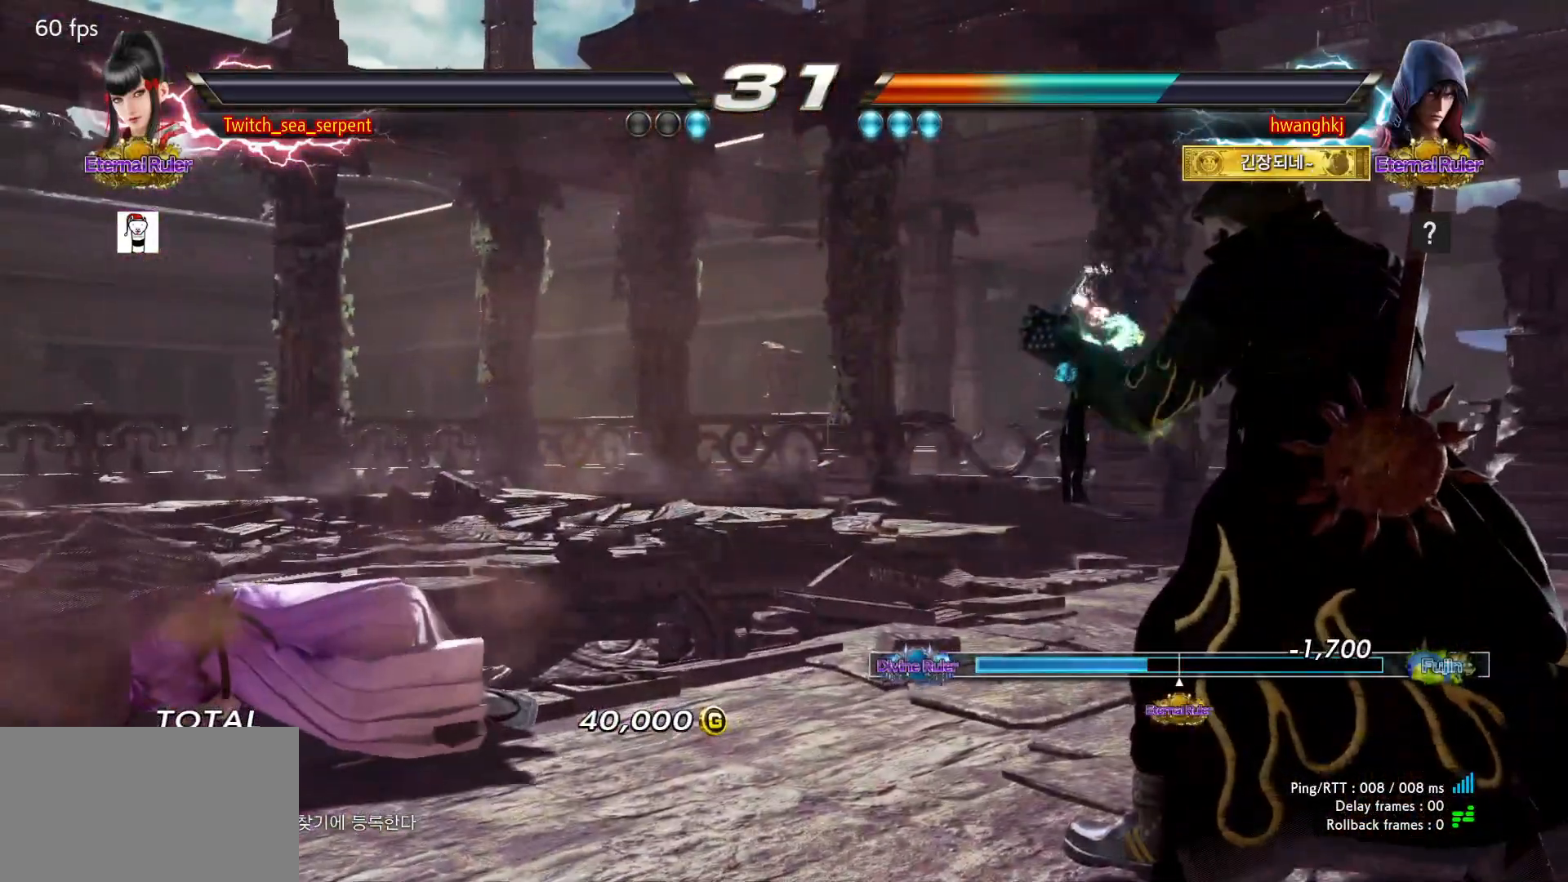
{"buttons": [], "events": [[183, "START", "down"], [233, "START", "up"], [333, "START", "down"], [367, "START", "up"], [467, "START", "down"], [500, "START", "up"]]}
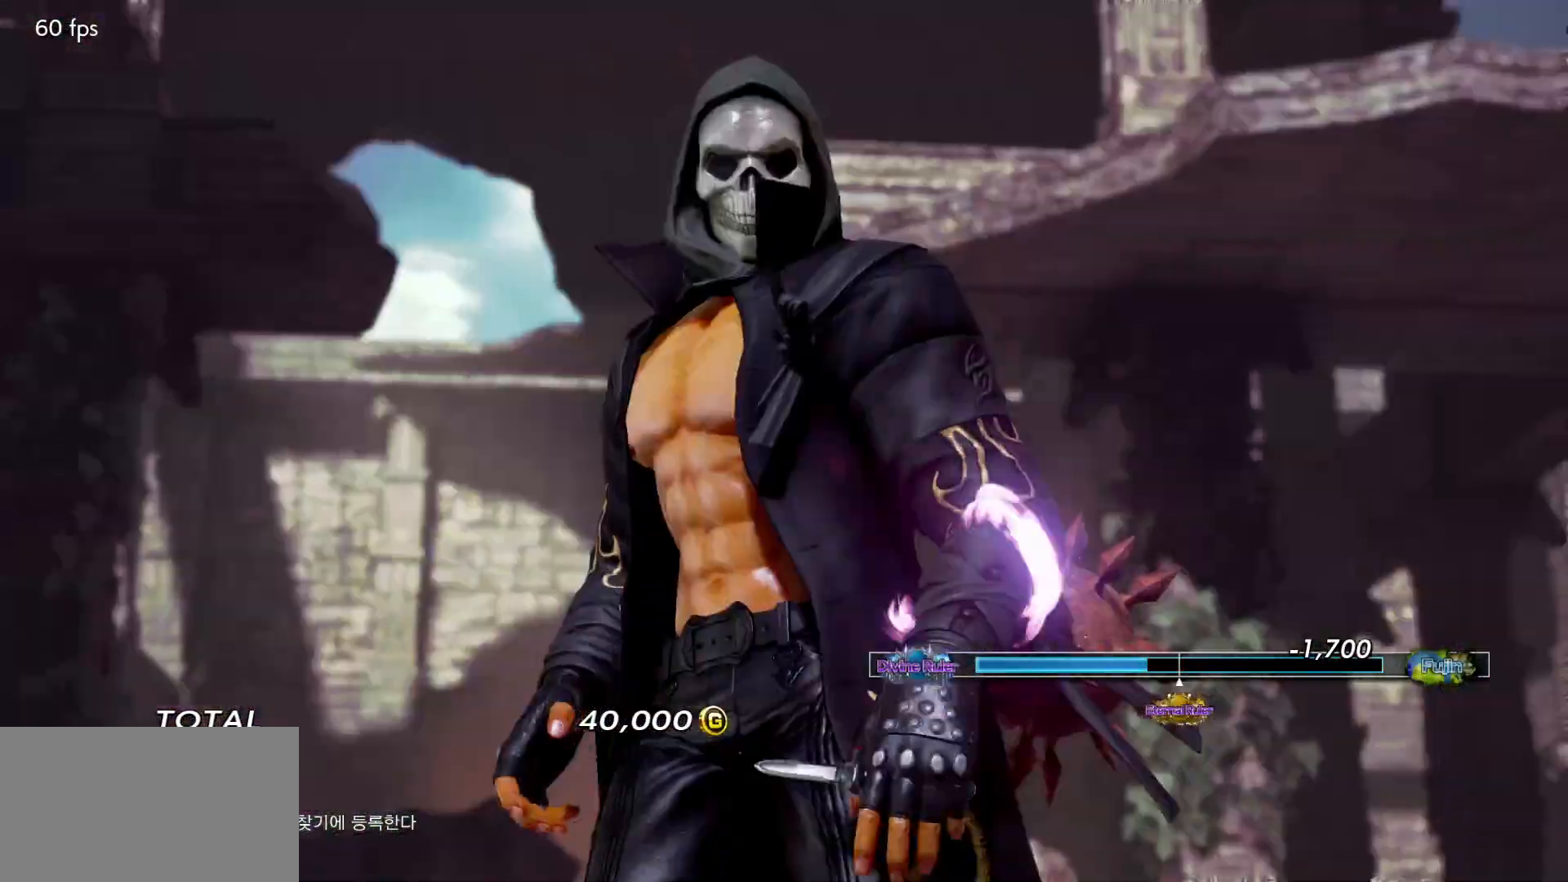
{"buttons": ["START"], "events": [[100, "START", "down"], [133, "START", "up"], [233, "START", "down"], [267, "START", "up"], [367, "START", "down"], [400, "START", "up"], [500, "START", "down"]]}
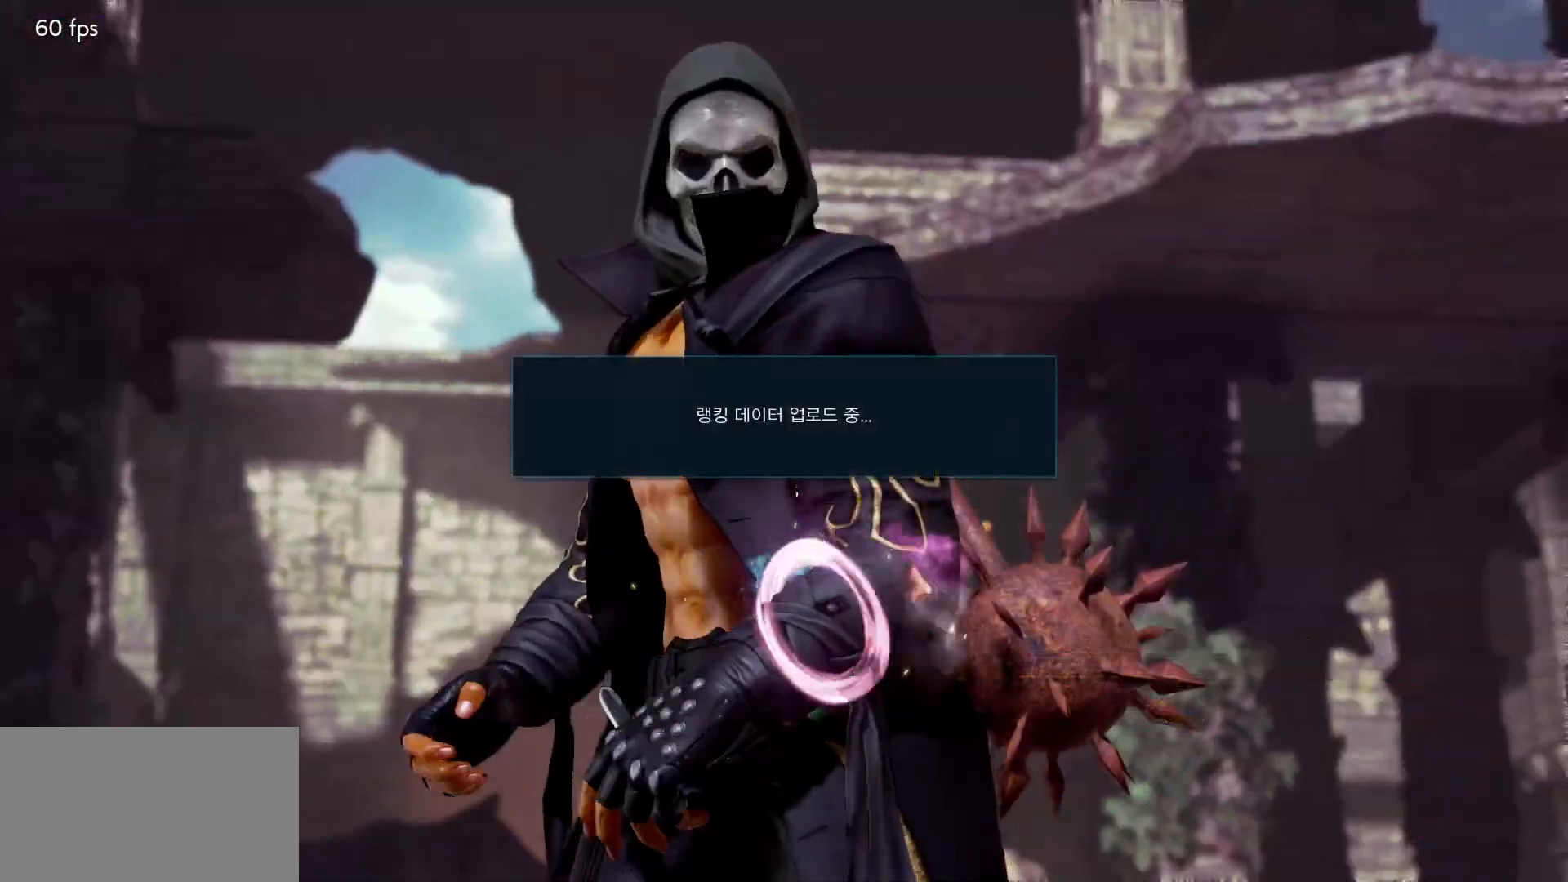
{"buttons": [], "events": [[33, "START", "up"]]}
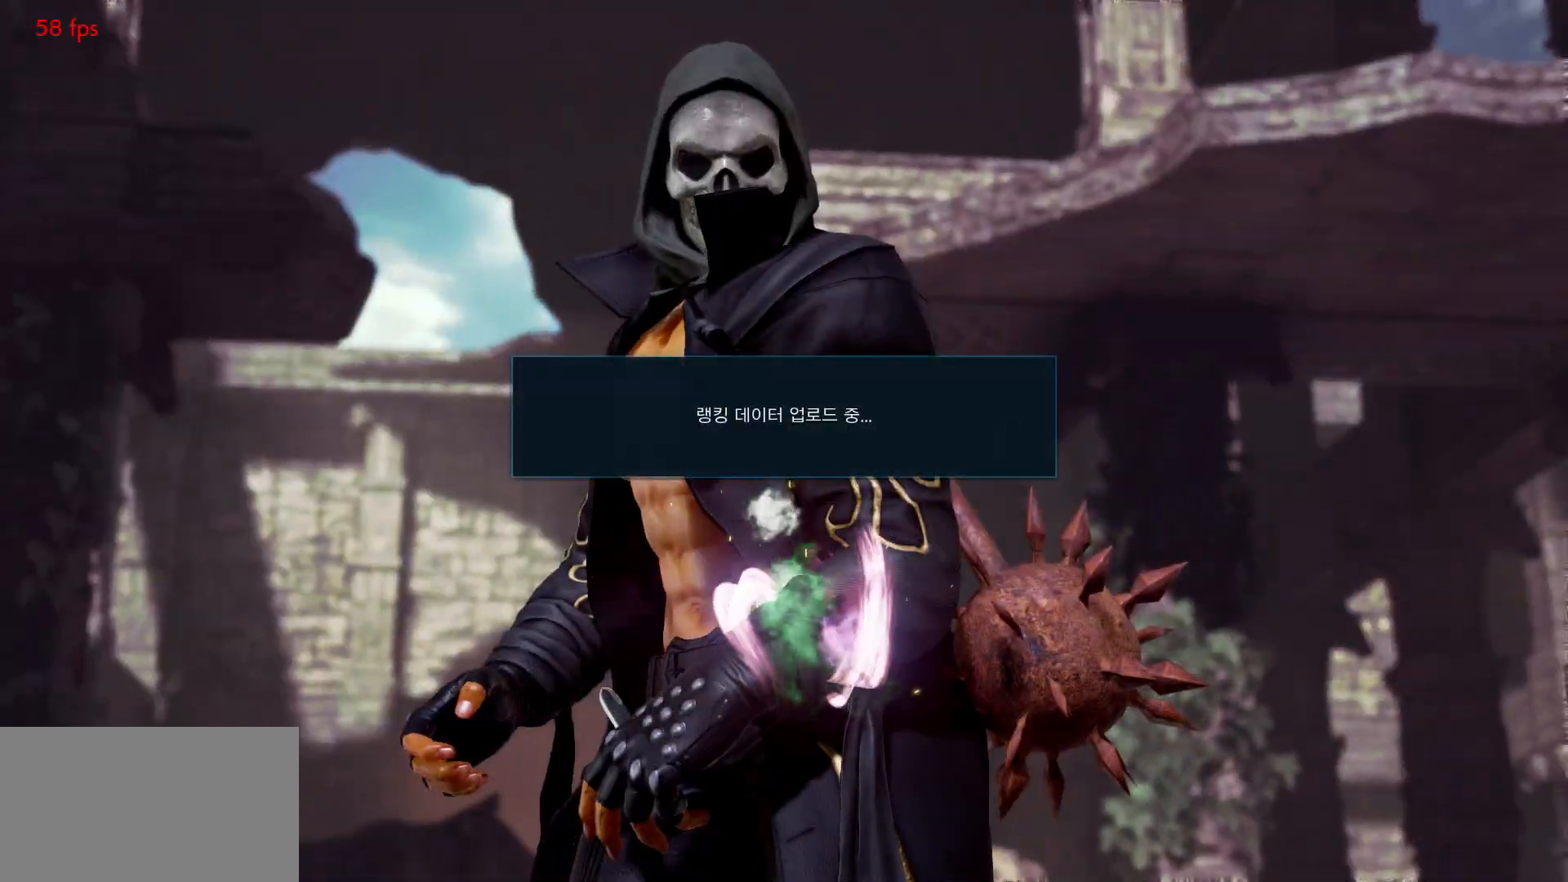
{"buttons": [], "events": [[400, "CROSS", "down"], [450, "CROSS", "up"]]}
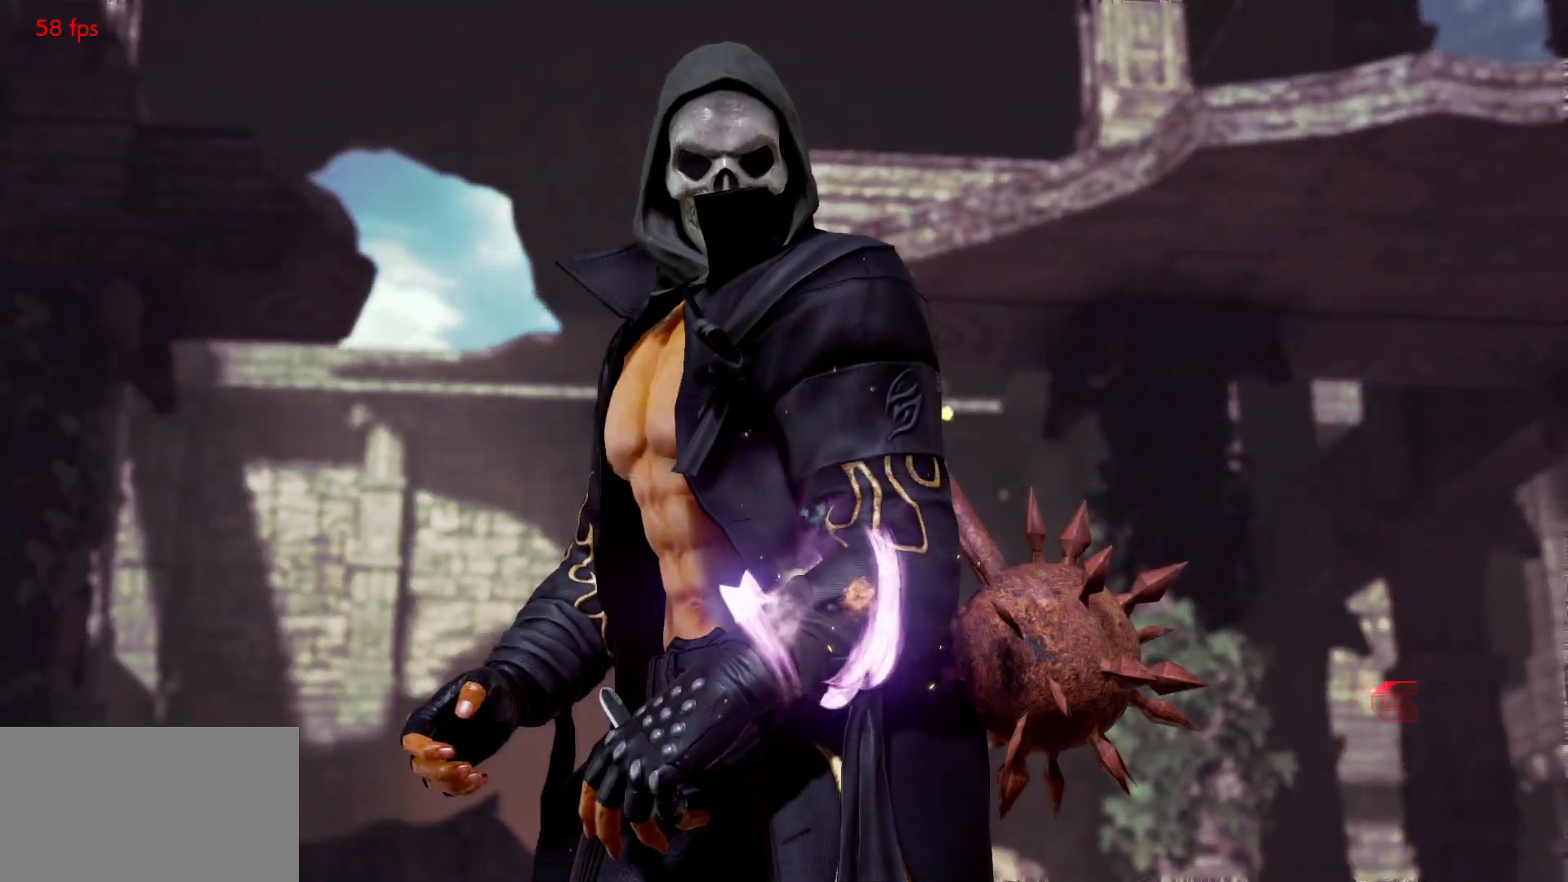
{"buttons": ["CROSS"], "events": [[17, "CROSS", "down"], [83, "CROSS", "up"], [167, "CROSS", "down"], [217, "CROSS", "up"], [267, "CROSS", "down"], [333, "CROSS", "up"], [400, "CROSS", "down"], [467, "CROSS", "up"], [500, "CROSS", "down"]]}